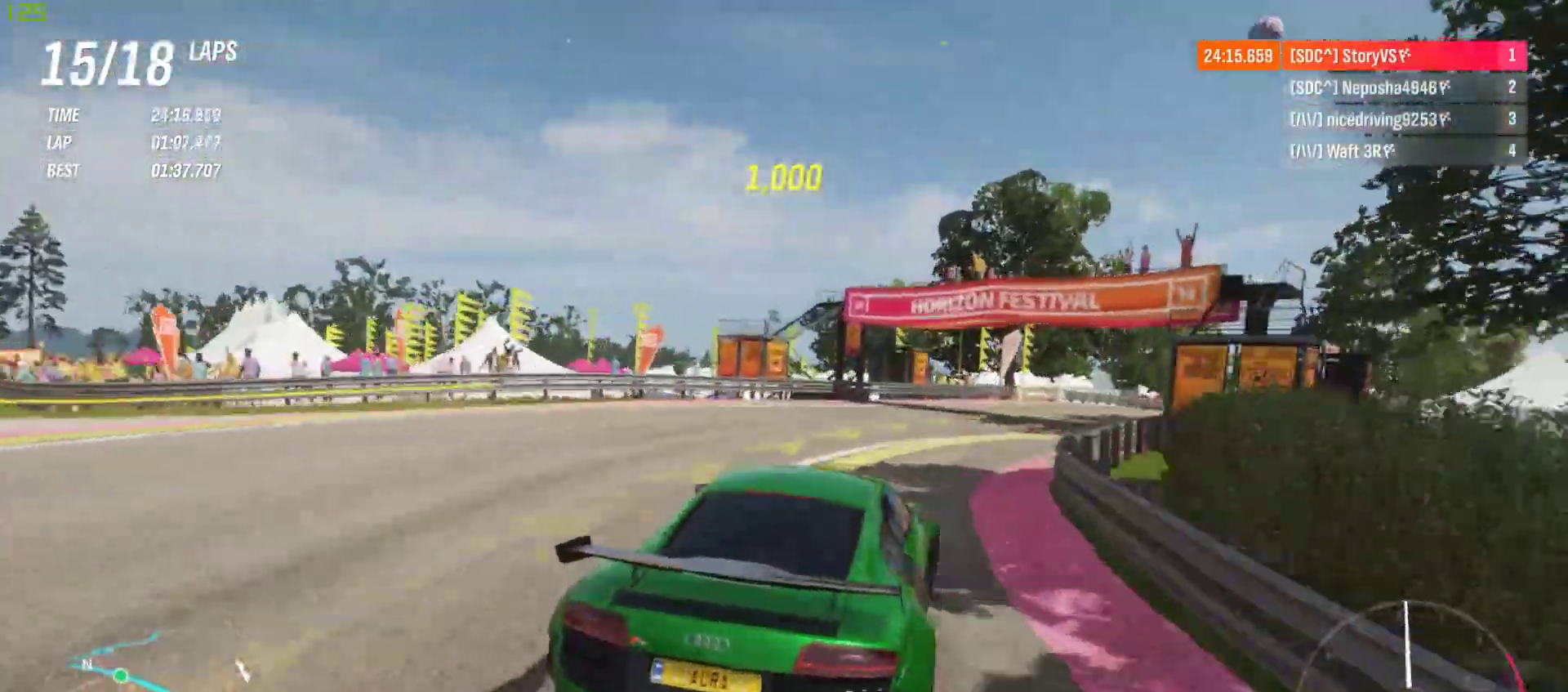
Gameplay with a controller (PlayStation layout); each line is a JSON object with the inputs held at the frame after it. "events" lists button and stick changes between this image and that frame as [ms after this image, input, new state], when the widget could be followed in between. Not read: L3 R3 right_stick.
{"buttons": ["R2"], "left_stick": "right", "events": []}
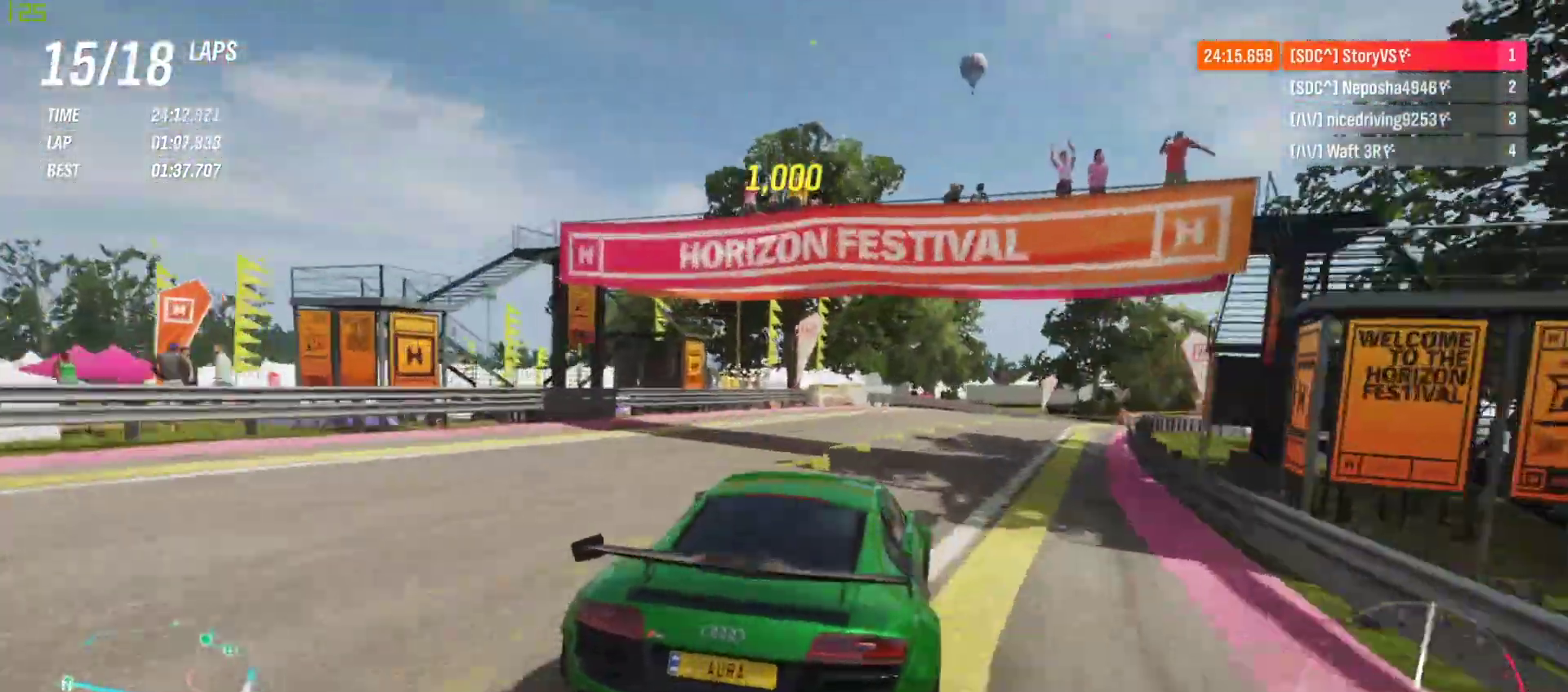
{"buttons": ["R2"], "left_stick": "right", "events": []}
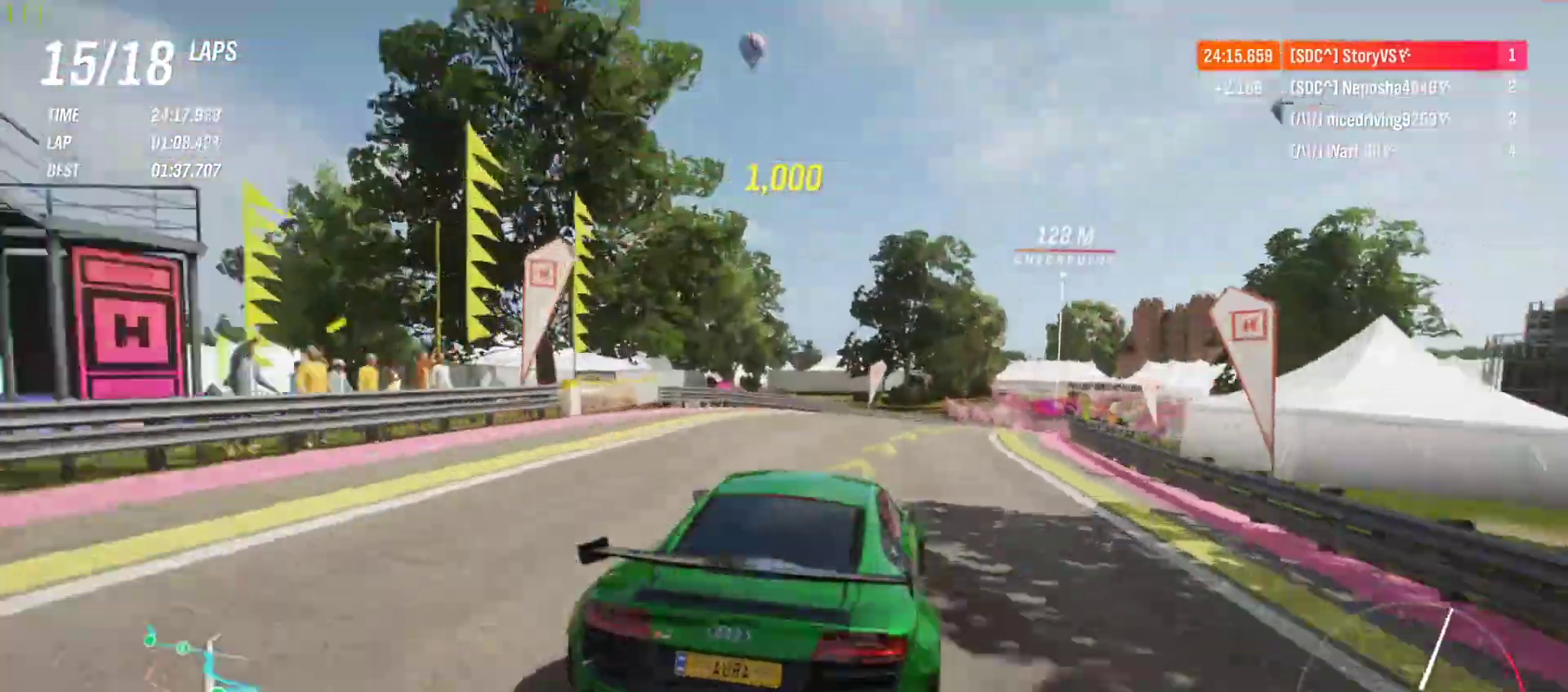
{"buttons": ["R2"], "left_stick": "center", "events": [[500, "left_stick", "center"]]}
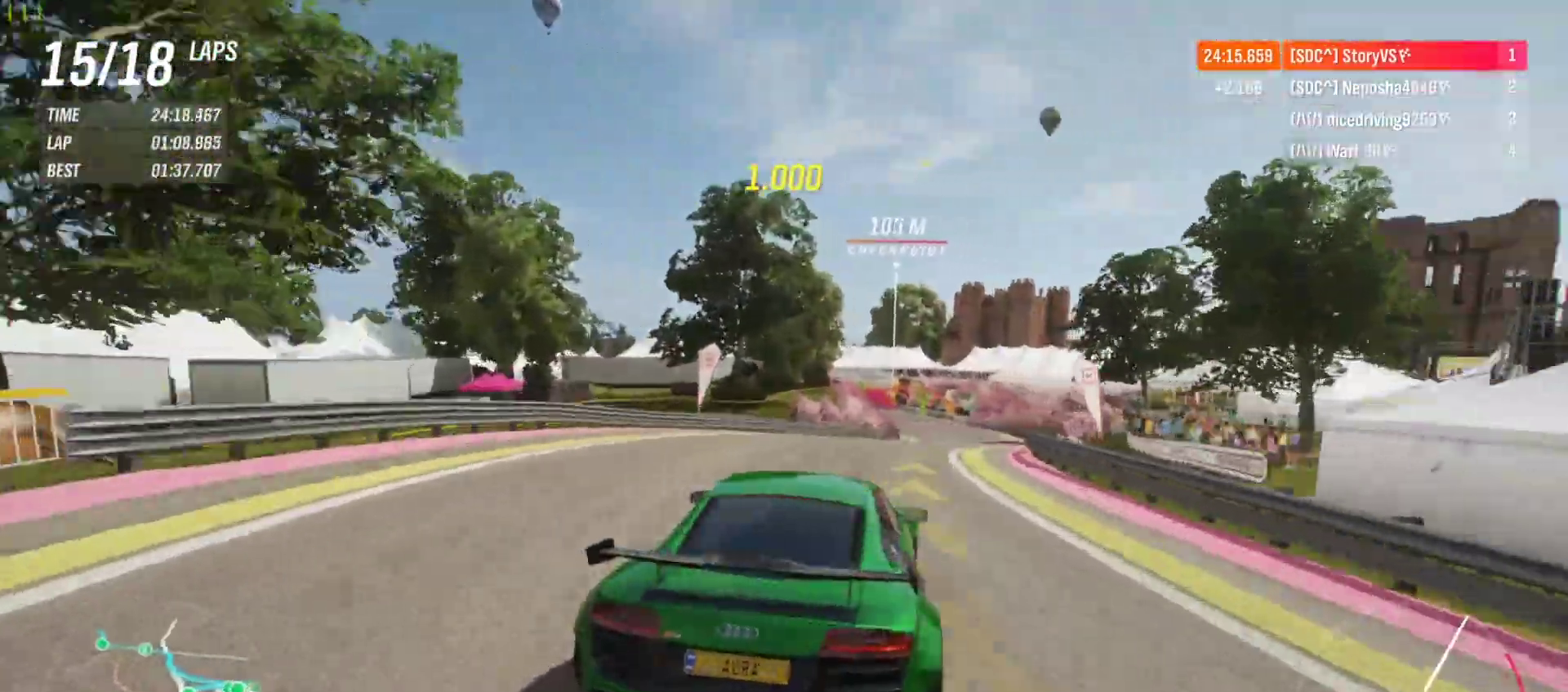
{"buttons": ["R2"], "left_stick": "center", "events": [[67, "left_stick", "right"], [233, "left_stick", "center"], [300, "left_stick", "right"], [467, "left_stick", "center"]]}
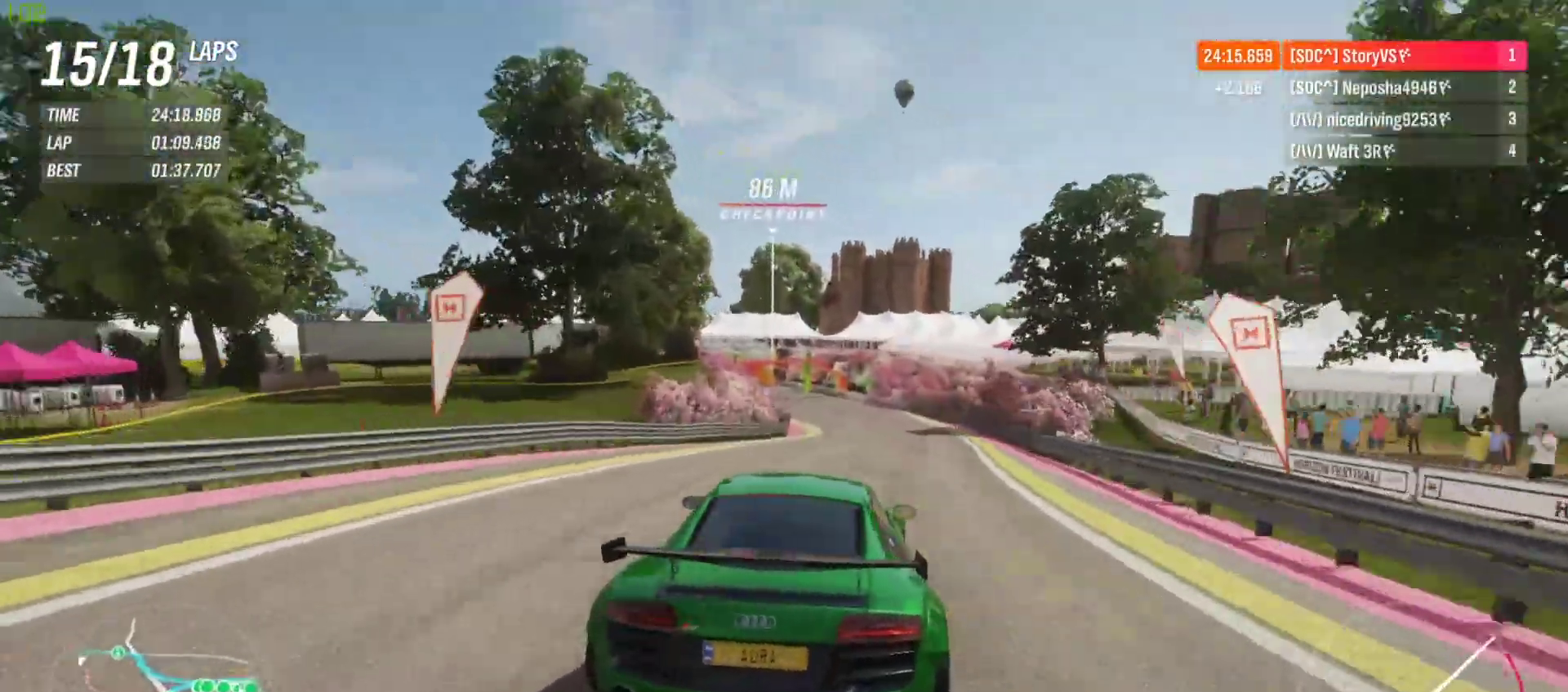
{"buttons": ["R2"], "left_stick": "center", "events": [[67, "left_stick", "right"], [233, "left_stick", "center"], [333, "left_stick", "left"], [467, "left_stick", "center"]]}
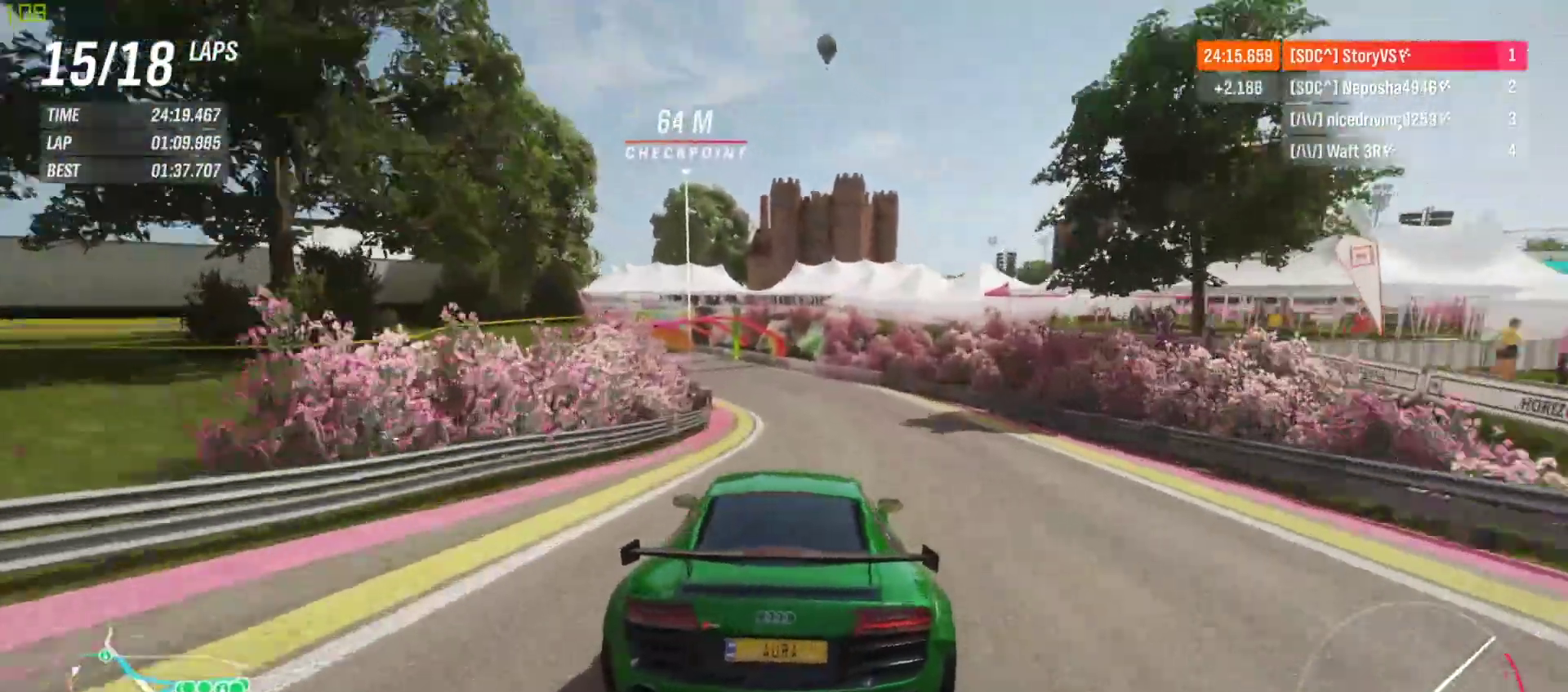
{"buttons": ["R2"], "left_stick": "left", "events": [[200, "left_stick", "left"], [333, "left_stick", "center"], [400, "left_stick", "left"]]}
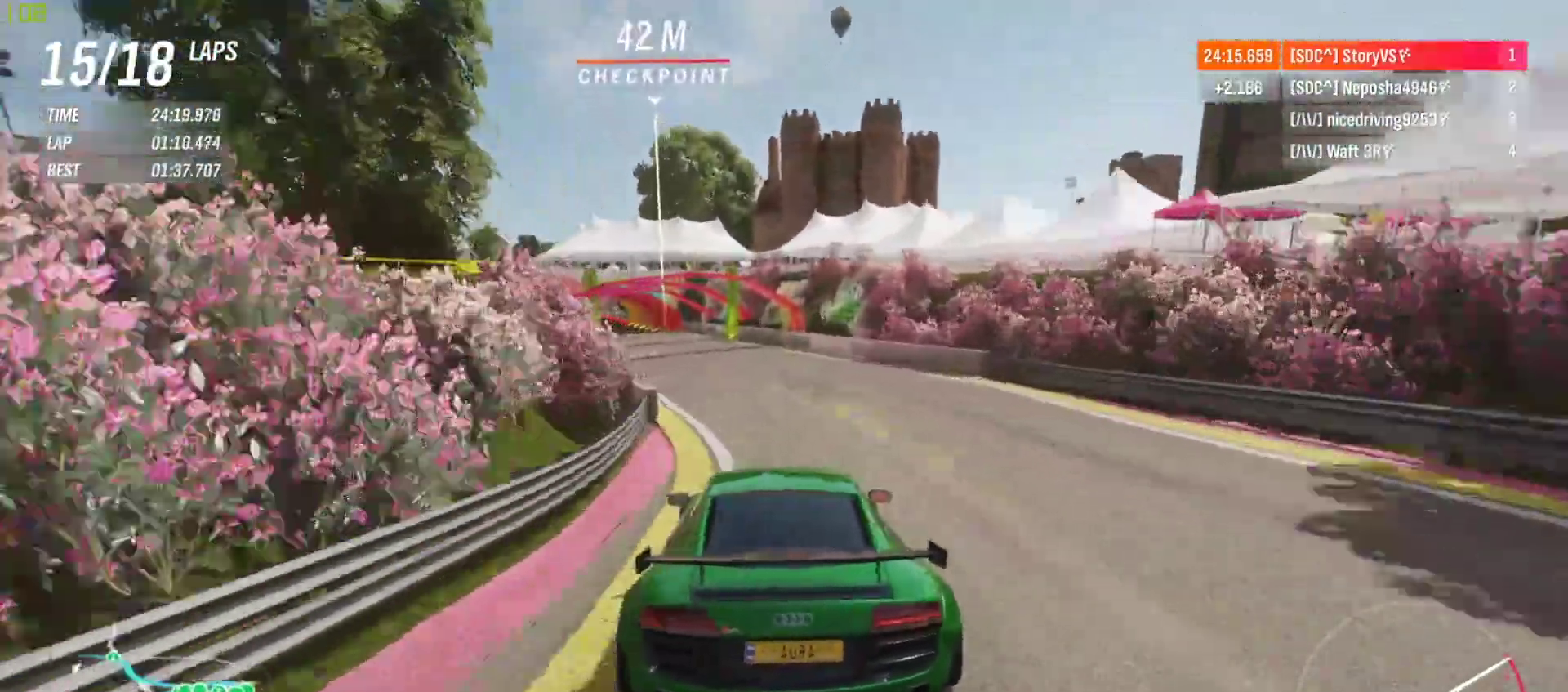
{"buttons": ["R2"], "left_stick": "center", "events": [[233, "CROSS", "down"], [233, "R1", "down"], [267, "left_stick", "center"], [333, "CROSS", "up"], [333, "R1", "up"], [333, "left_stick", "left"], [467, "left_stick", "center"]]}
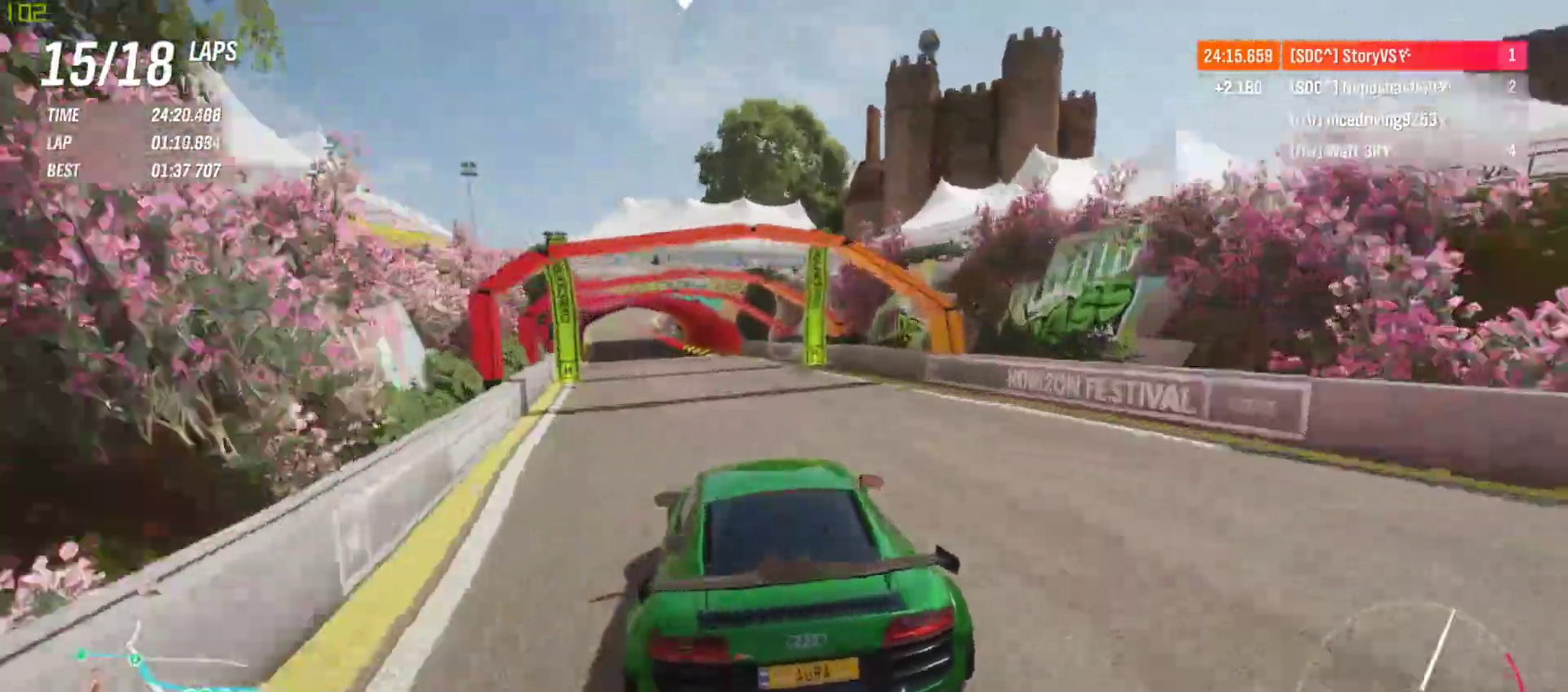
{"buttons": ["R2"], "left_stick": "left", "events": [[33, "left_stick", "left"]]}
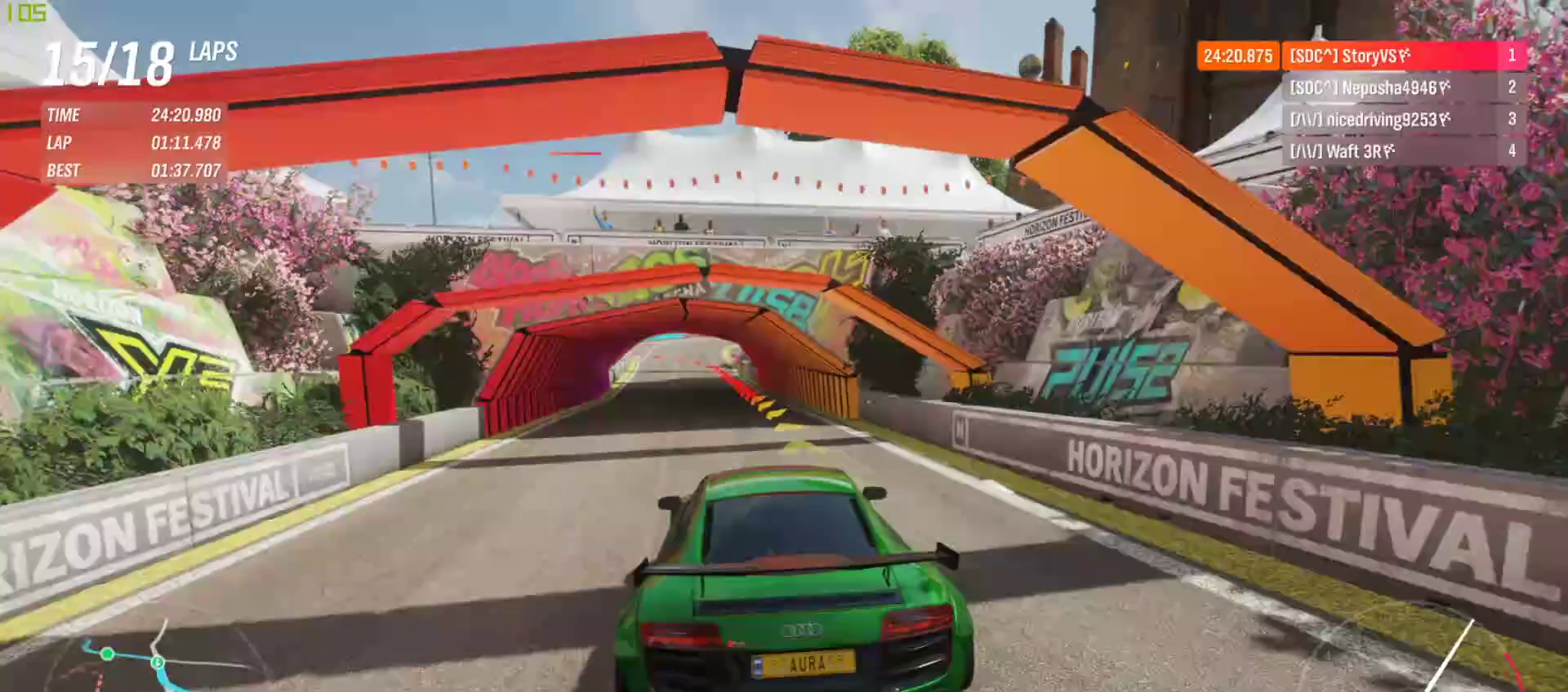
{"buttons": ["CROSS", "SQUARE", "L2", "R2"], "left_stick": "center", "events": [[67, "left_stick", "center"], [400, "L2", "down"], [467, "CROSS", "down"], [500, "SQUARE", "down"]]}
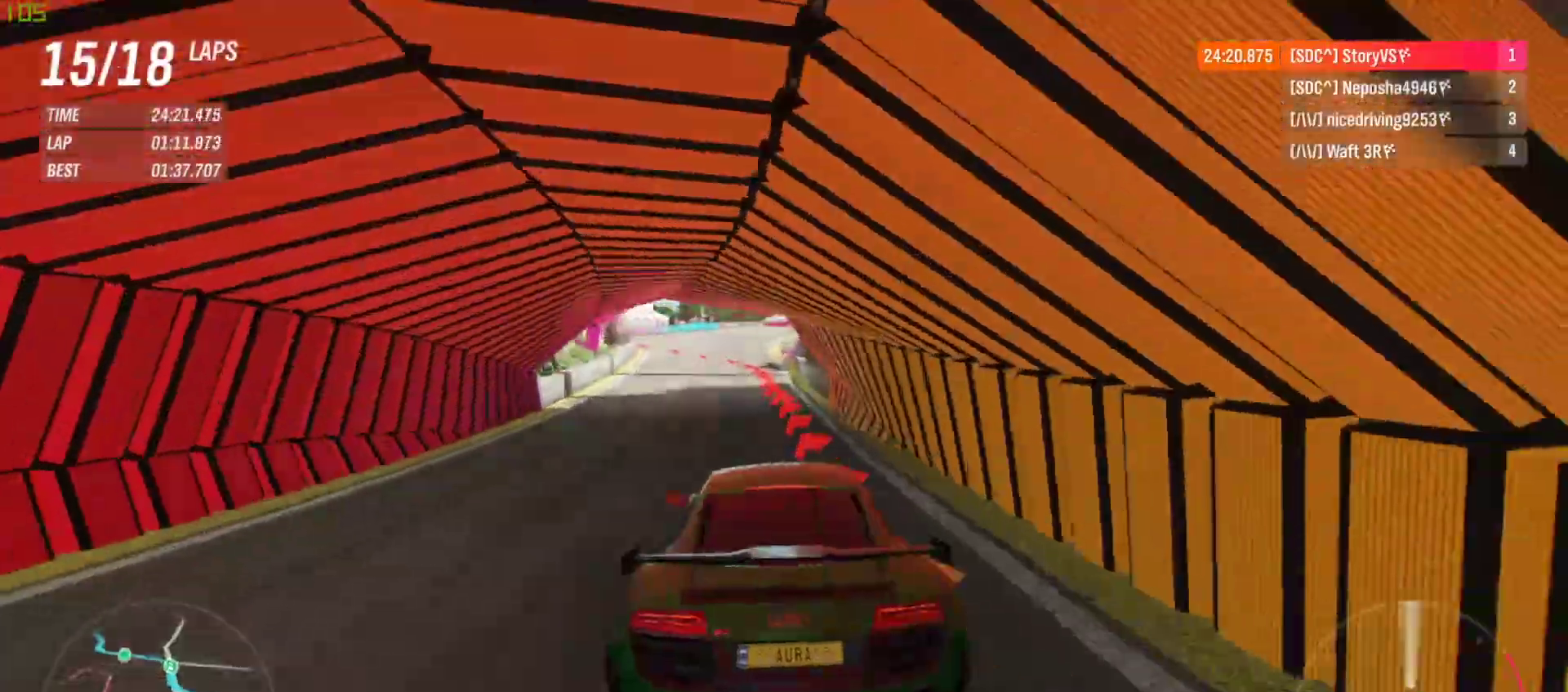
{"buttons": ["L2", "R2"], "left_stick": "left", "events": [[33, "SQUARE", "up"], [67, "CROSS", "up"], [267, "left_stick", "left"], [333, "CROSS", "down"], [333, "SQUARE", "down"], [400, "SQUARE", "up"], [433, "CROSS", "up"]]}
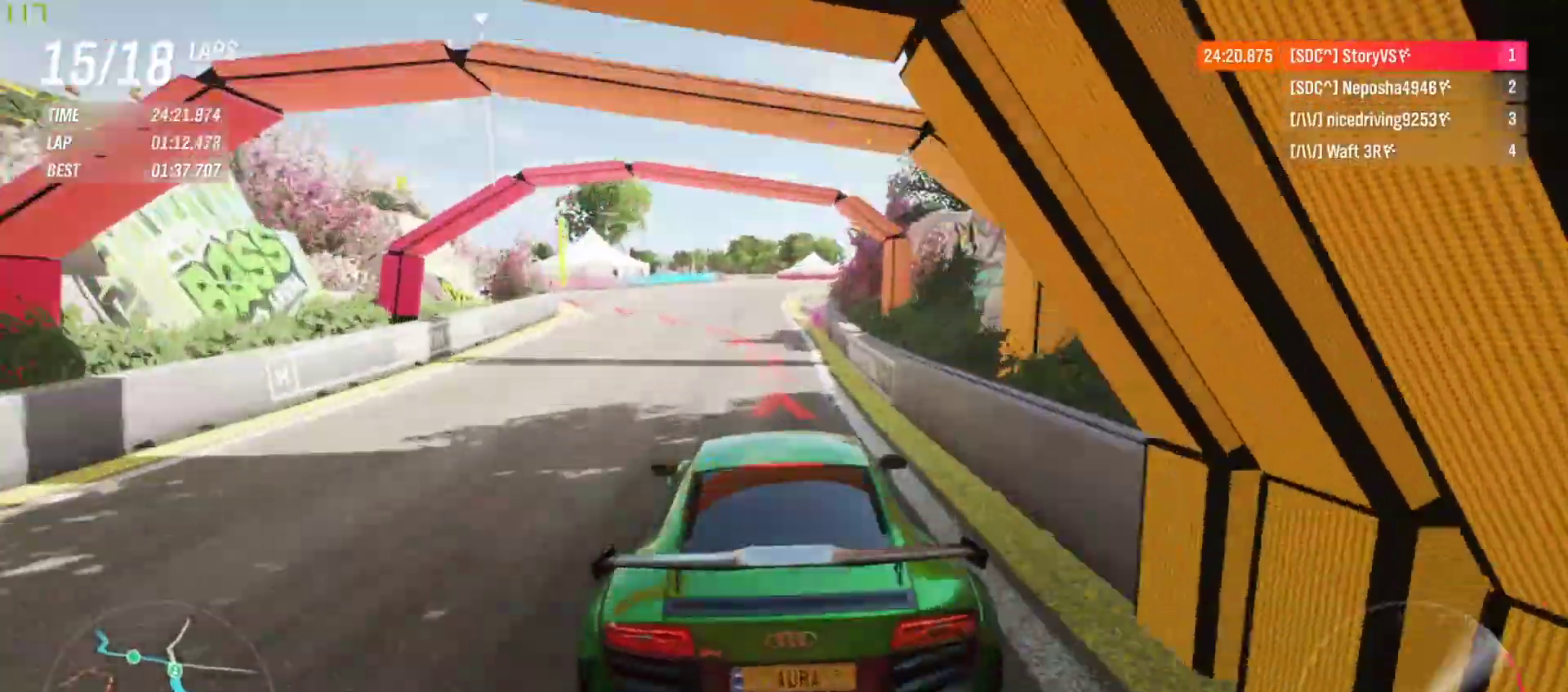
{"buttons": ["L2"], "left_stick": "left", "events": [[233, "R2", "up"]]}
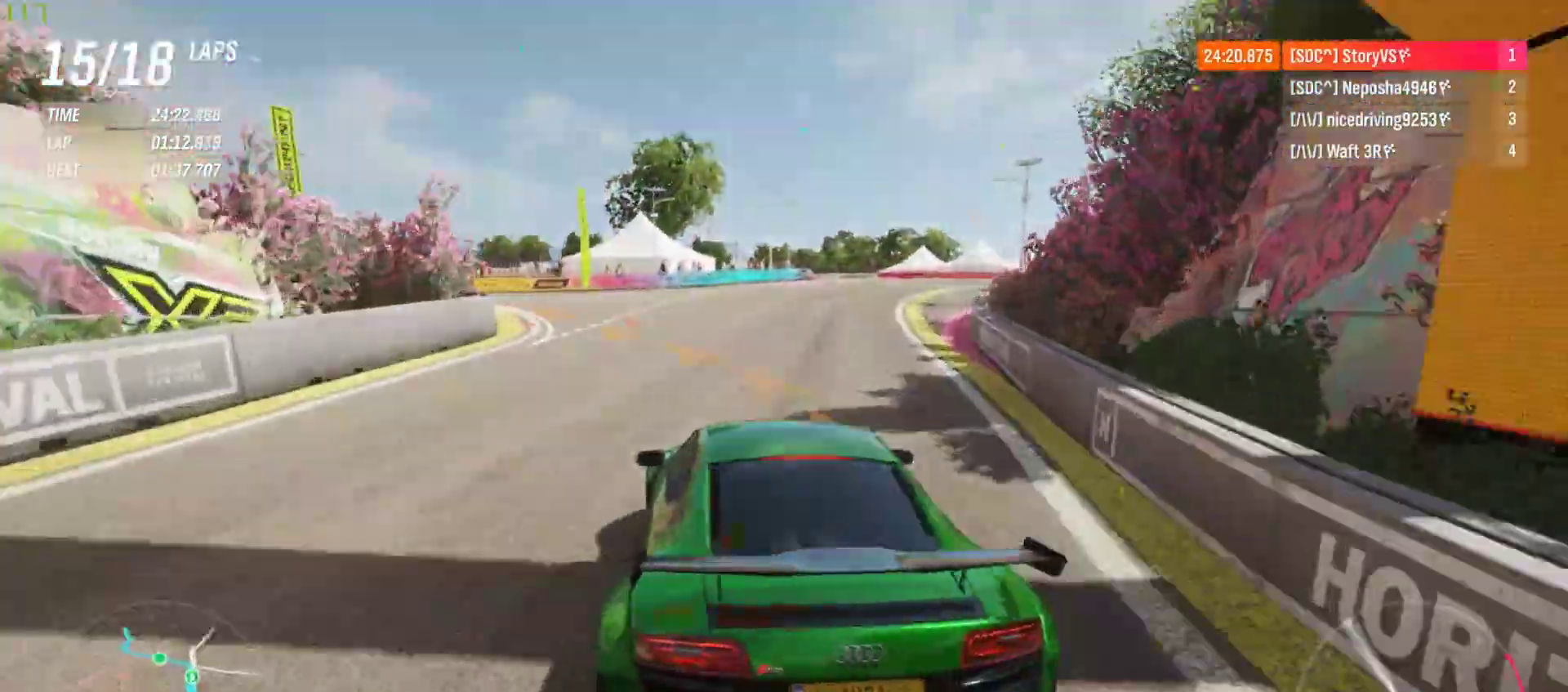
{"buttons": [], "left_stick": "left", "events": [[200, "L2", "up"]]}
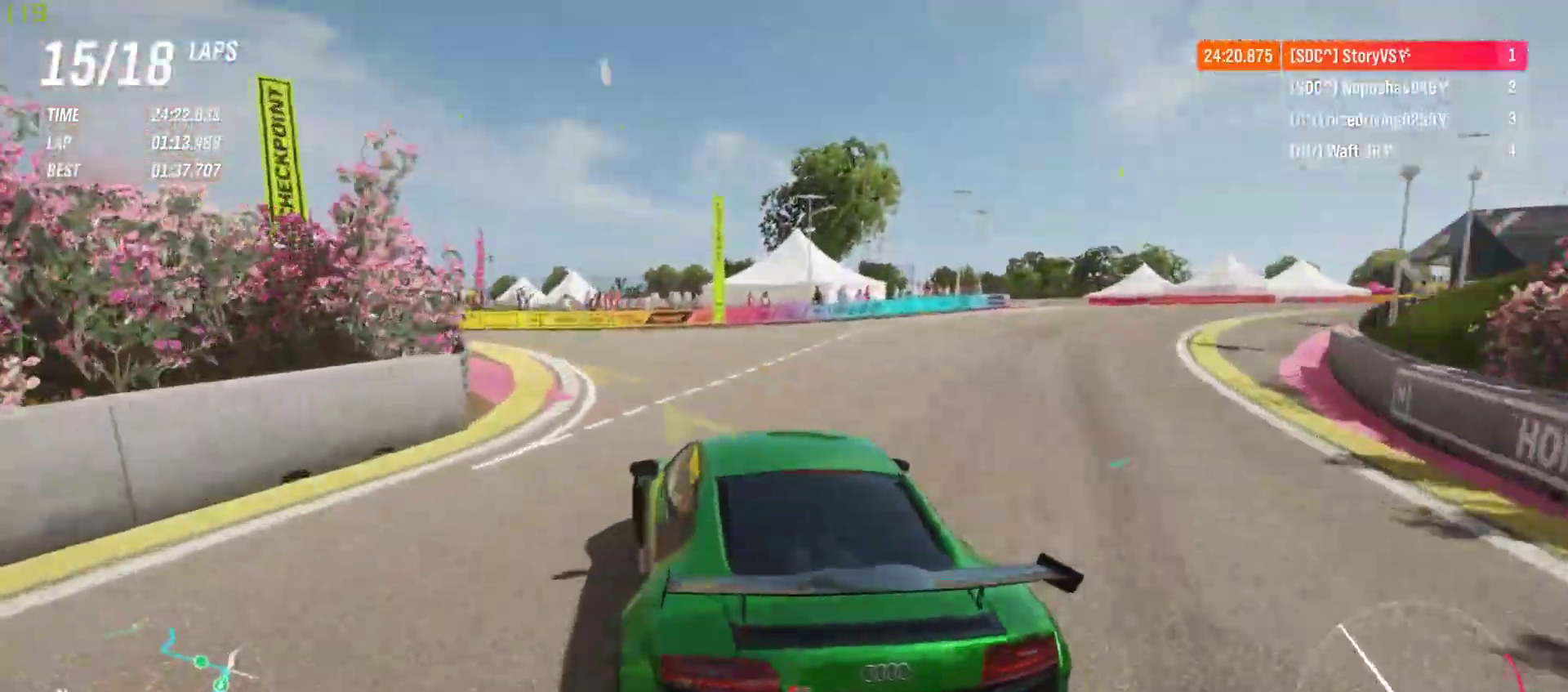
{"buttons": ["R2"], "left_stick": "left", "events": [[467, "R2", "down"]]}
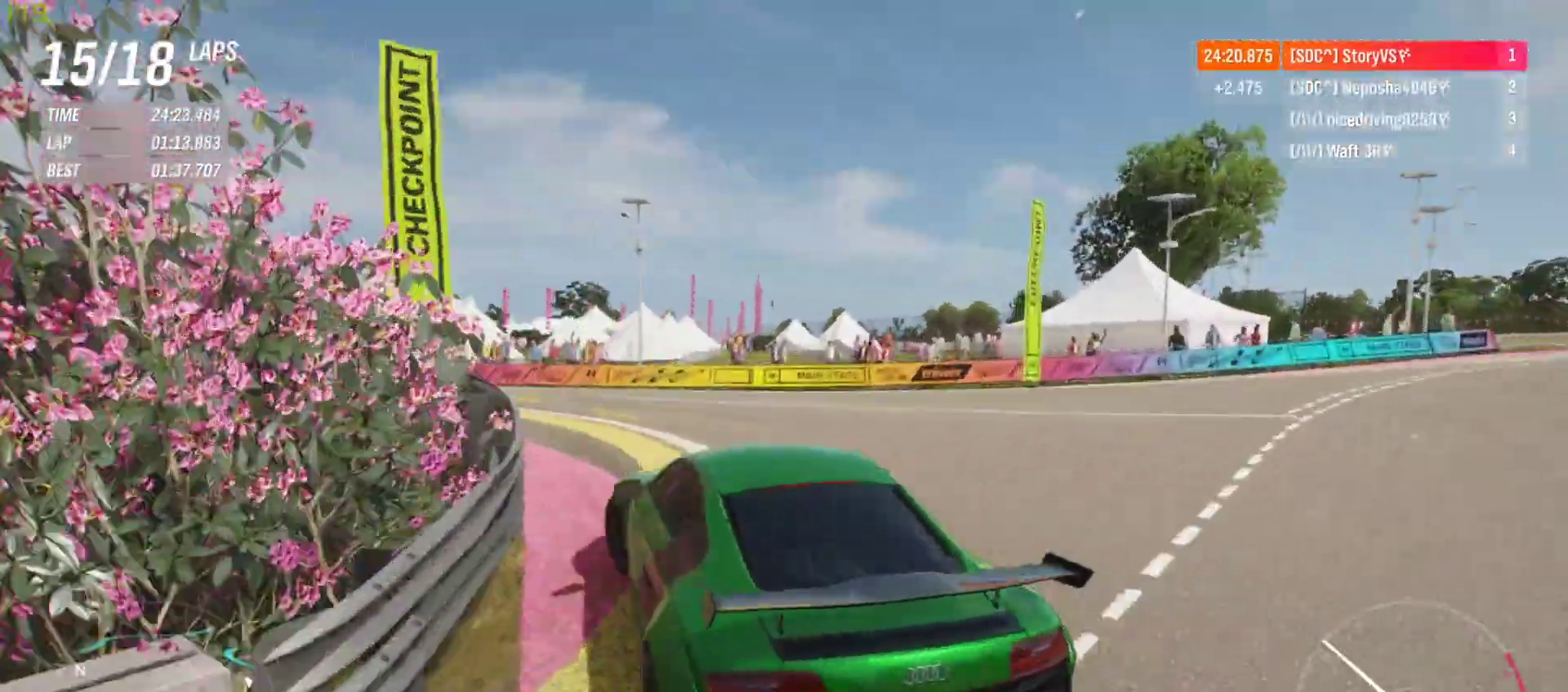
{"buttons": ["R2"], "left_stick": "center", "events": [[500, "left_stick", "center"]]}
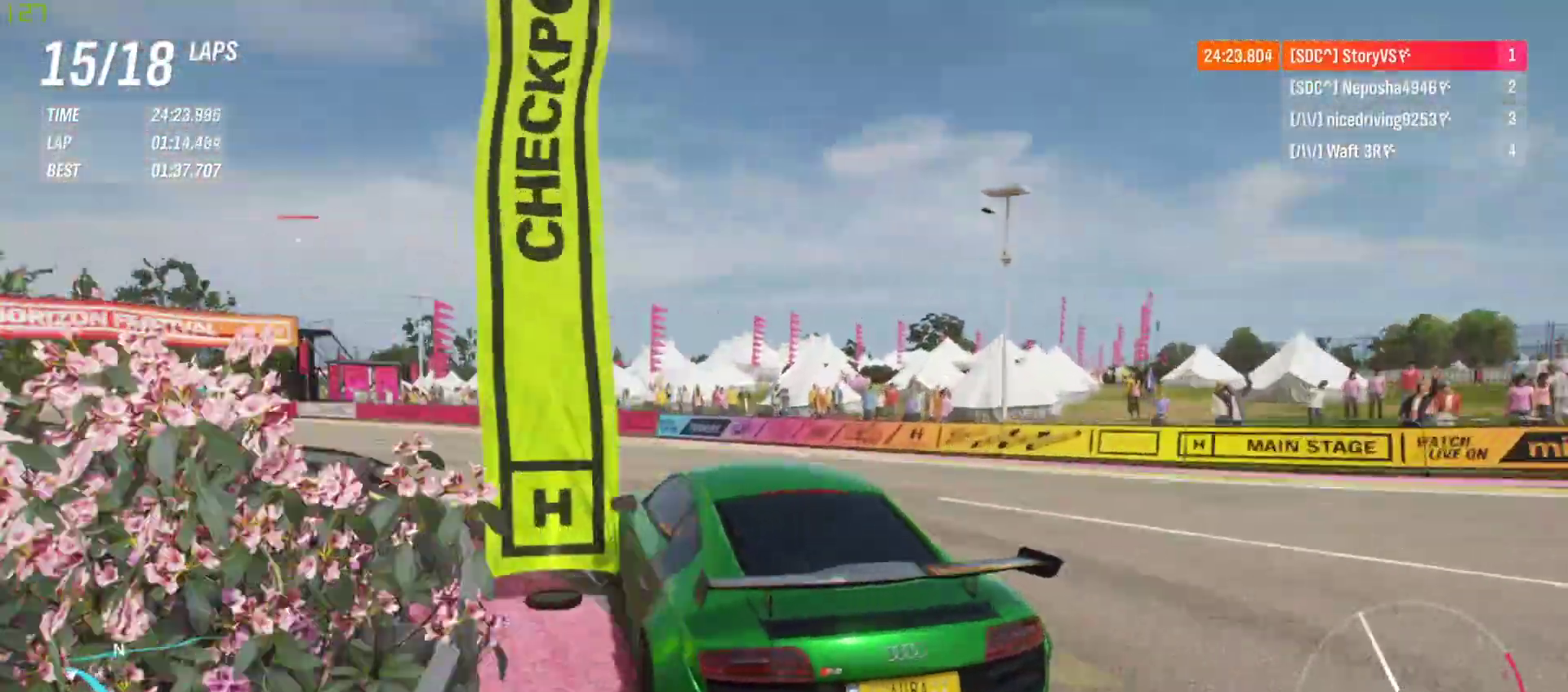
{"buttons": ["R2"], "left_stick": "center", "events": [[67, "left_stick", "left"], [200, "left_stick", "center"]]}
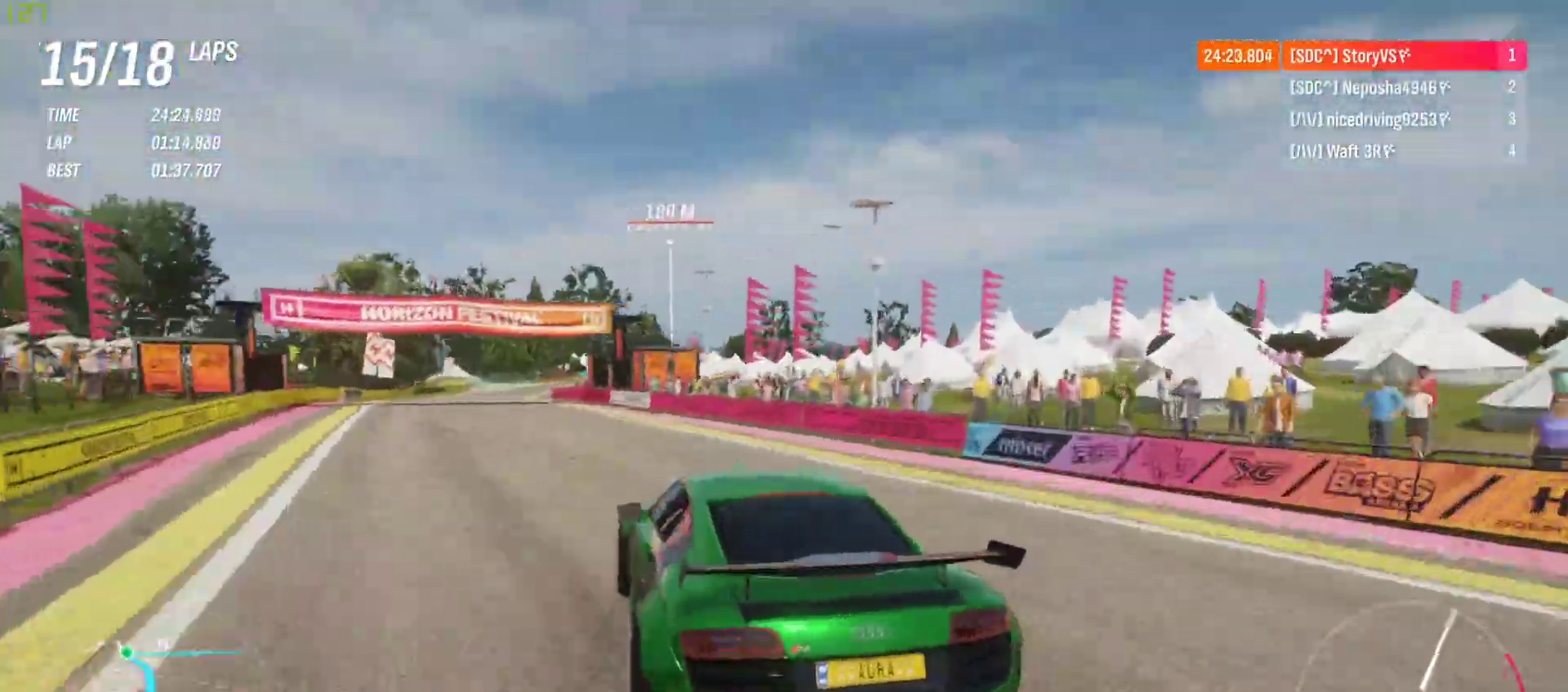
{"buttons": ["R2"], "left_stick": "right", "events": [[33, "left_stick", "right"], [300, "left_stick", "center"], [500, "left_stick", "right"]]}
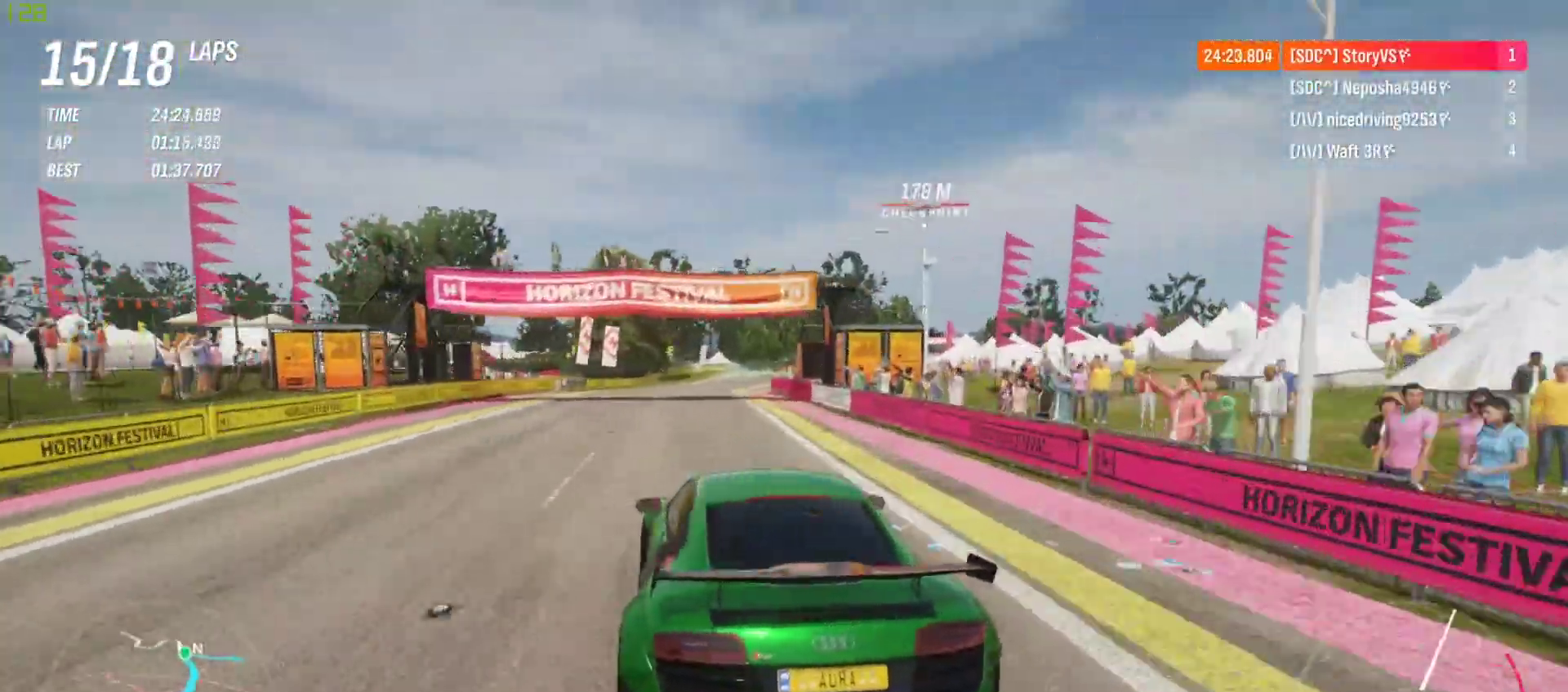
{"buttons": ["R2"], "left_stick": "center", "events": [[167, "left_stick", "center"], [233, "left_stick", "left"], [333, "left_stick", "center"]]}
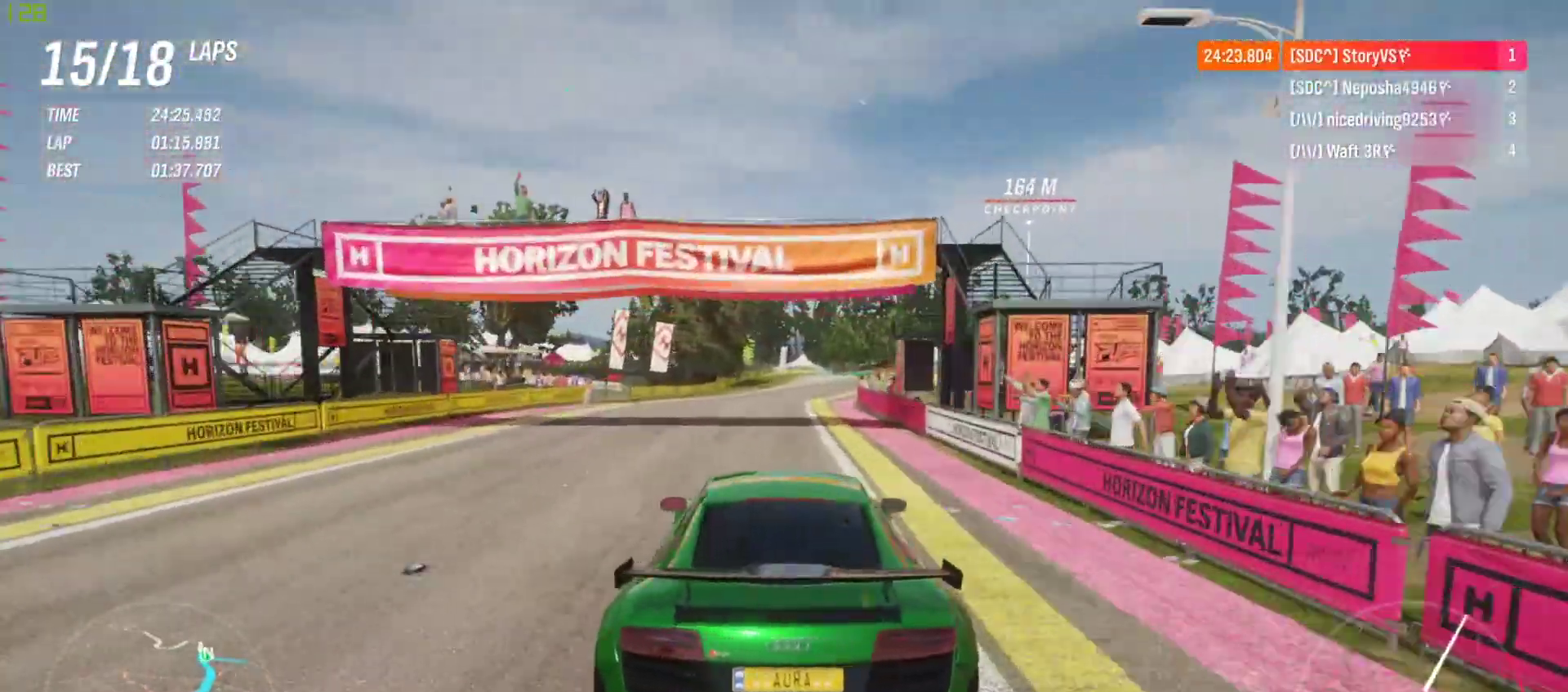
{"buttons": ["R2"], "left_stick": "center", "events": [[33, "left_stick", "right"], [167, "left_stick", "center"], [267, "left_stick", "right"], [367, "left_stick", "center"]]}
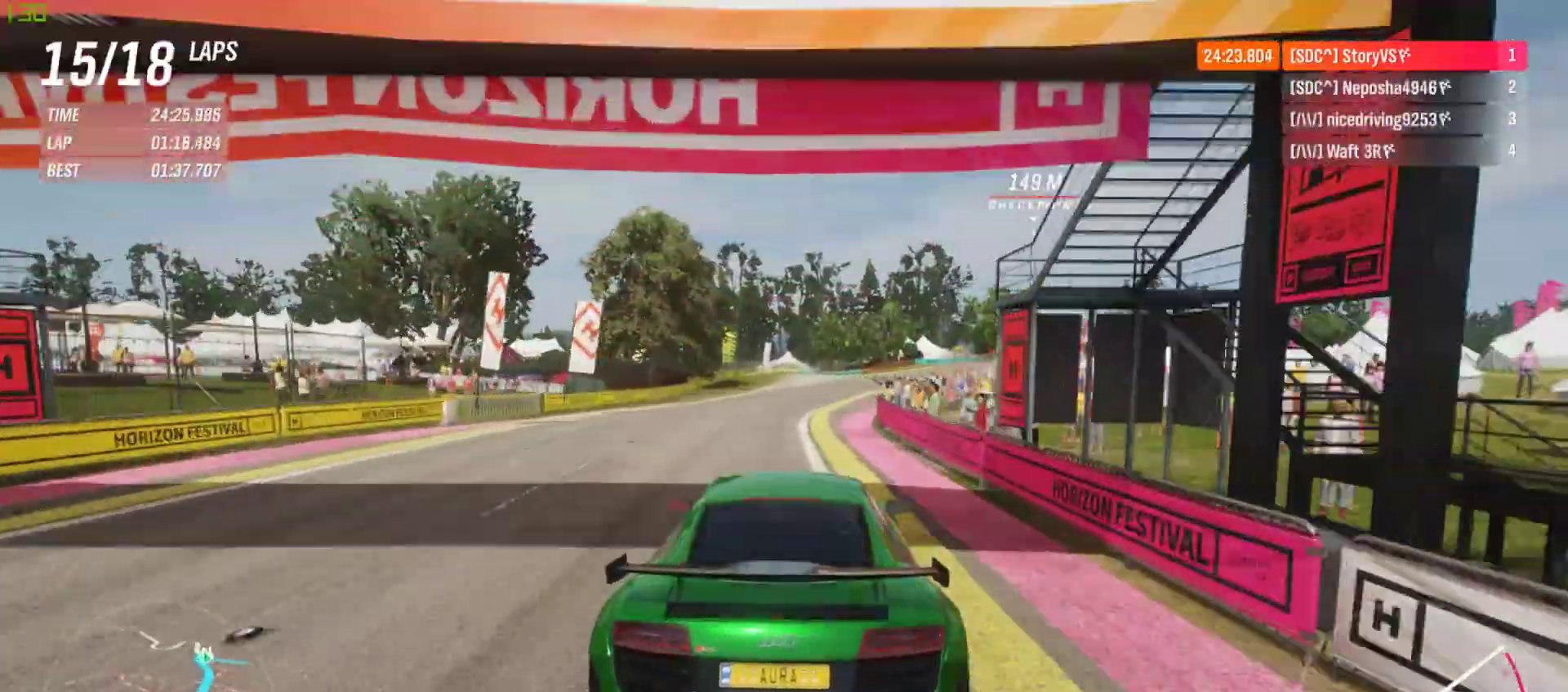
{"buttons": ["R2"], "left_stick": "center", "events": [[33, "left_stick", "right"], [200, "left_stick", "center"], [267, "left_stick", "right"], [400, "CROSS", "down"], [400, "R1", "down"], [467, "CROSS", "up"], [500, "R1", "up"], [500, "left_stick", "center"]]}
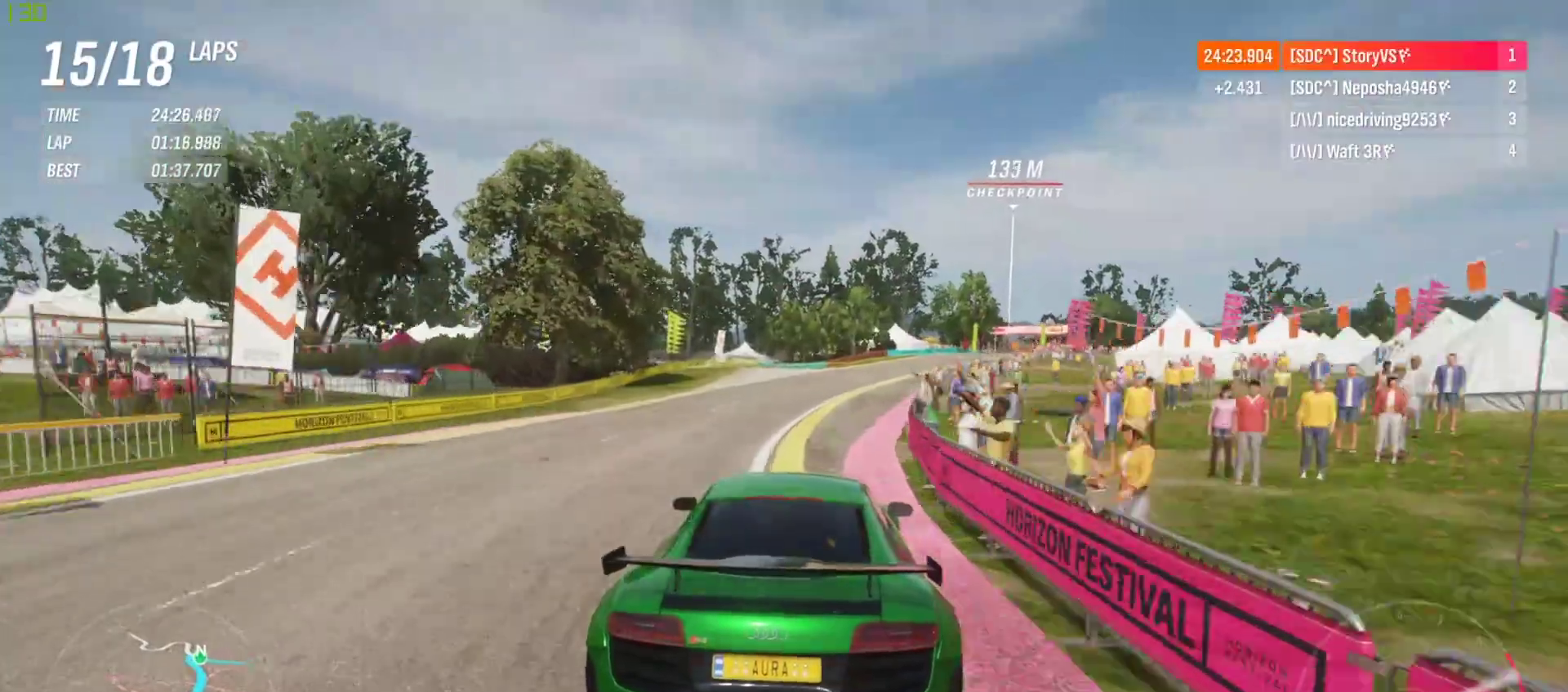
{"buttons": ["R2"], "left_stick": "center", "events": [[67, "left_stick", "right"], [233, "left_stick", "center"], [300, "left_stick", "right"], [500, "left_stick", "center"]]}
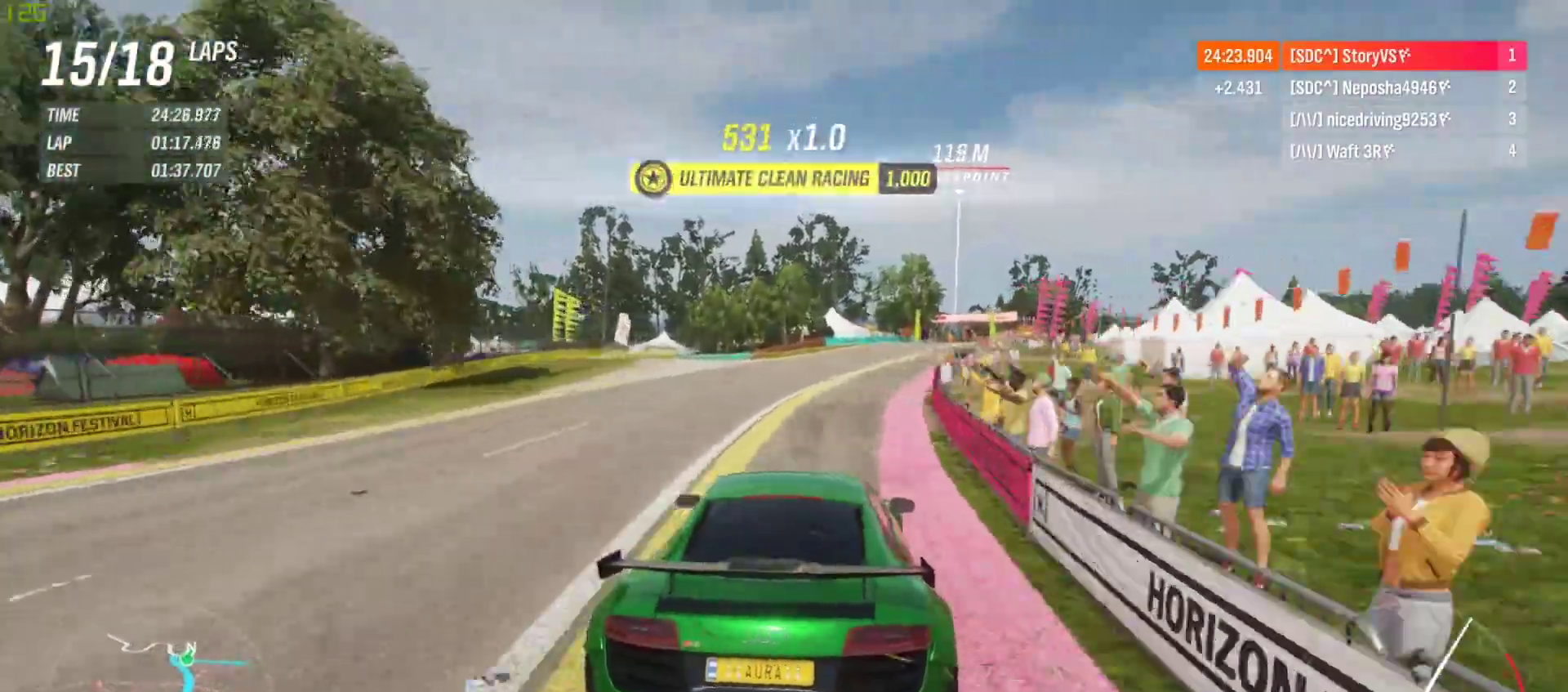
{"buttons": ["R2"], "left_stick": "right", "events": [[33, "left_stick", "right"], [233, "left_stick", "center"], [300, "left_stick", "right"]]}
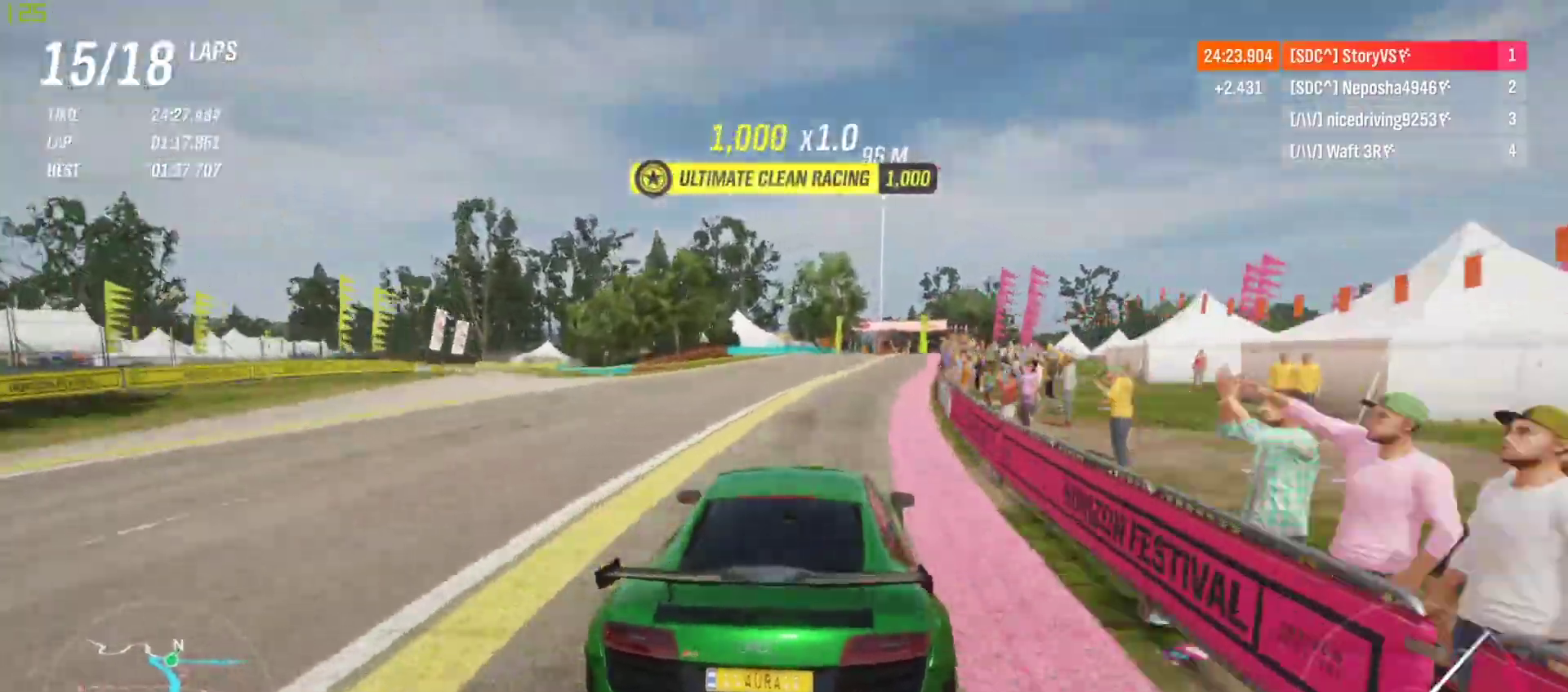
{"buttons": ["R2"], "left_stick": "center", "events": [[100, "left_stick", "center"], [200, "left_stick", "right"], [367, "left_stick", "center"]]}
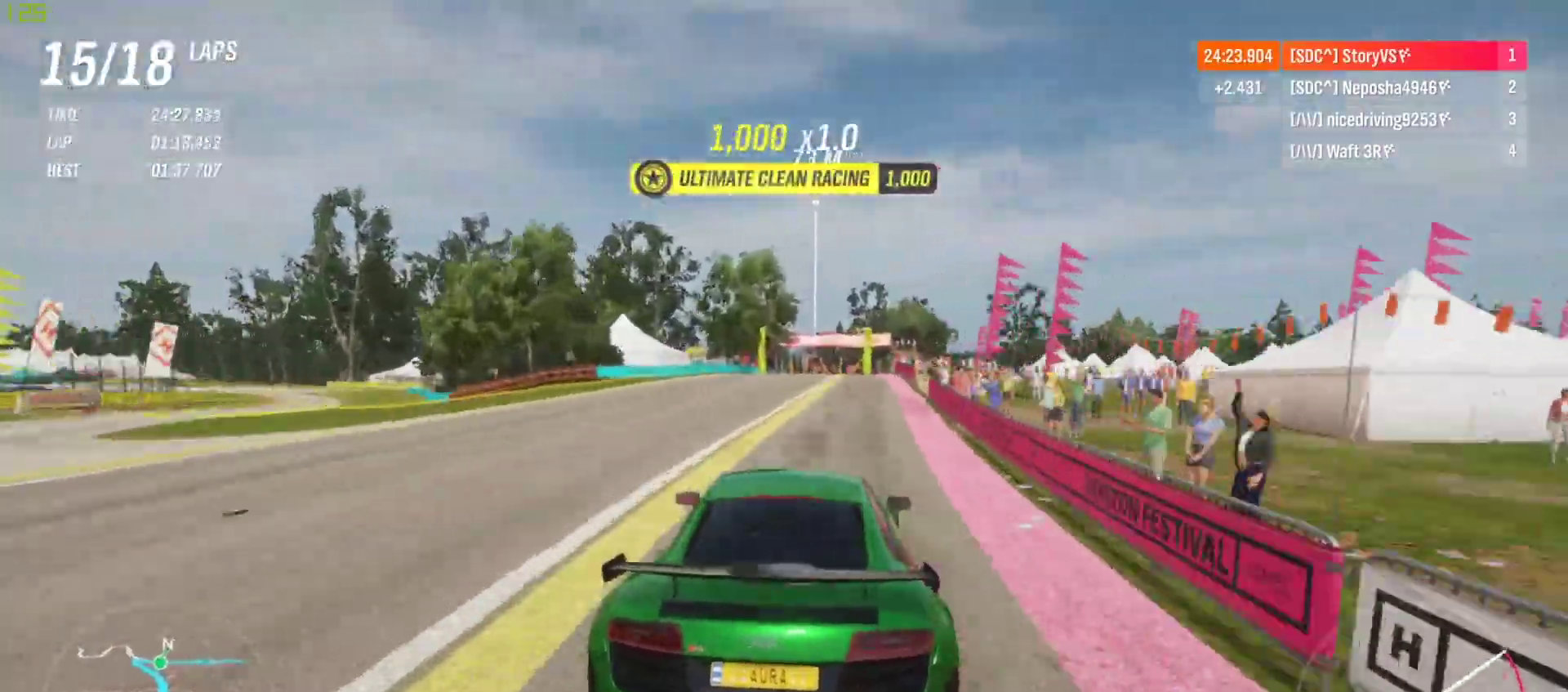
{"buttons": ["R2"], "left_stick": "center", "events": [[33, "left_stick", "right"], [167, "left_stick", "center"]]}
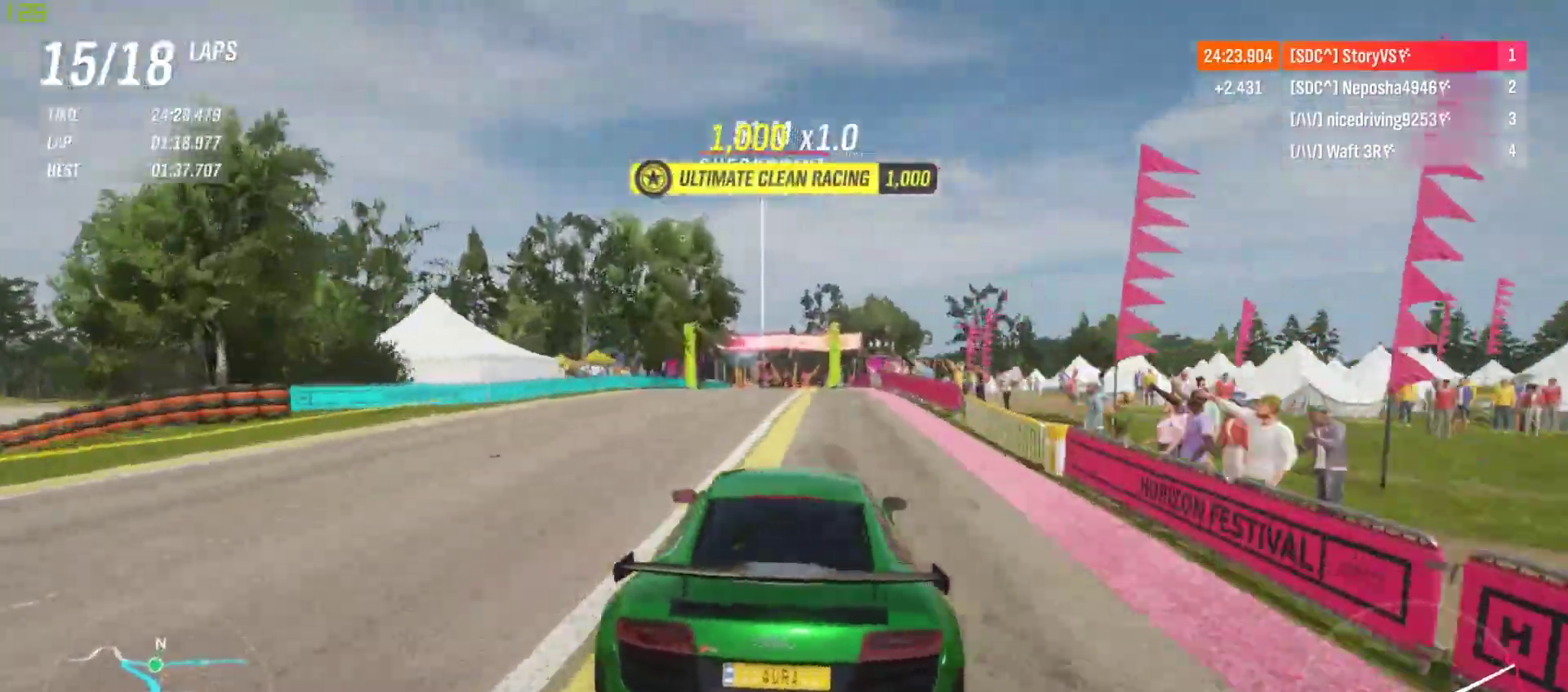
{"buttons": ["R2"], "left_stick": "center", "events": [[267, "CROSS", "down"], [267, "R1", "down"], [367, "CROSS", "up"], [367, "R1", "up"]]}
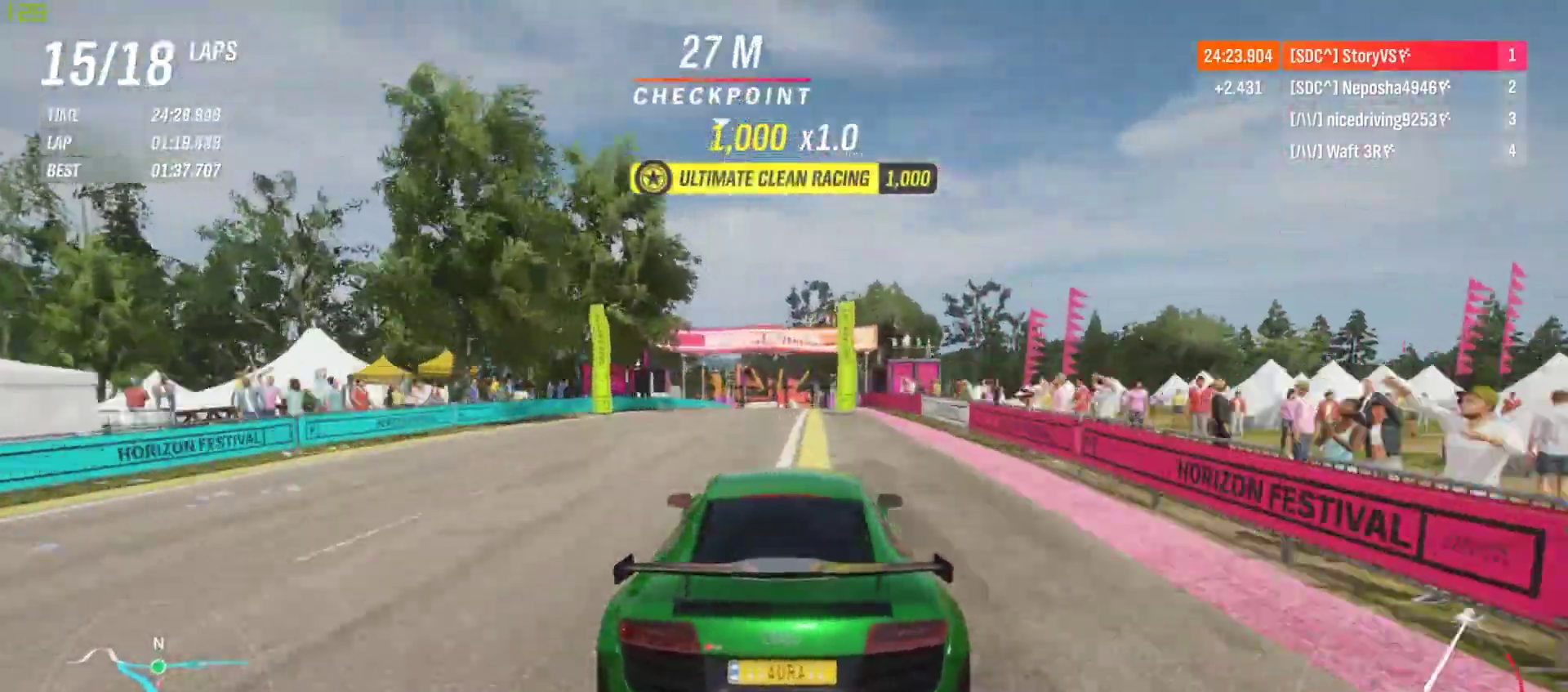
{"buttons": ["R2"], "left_stick": "center", "events": []}
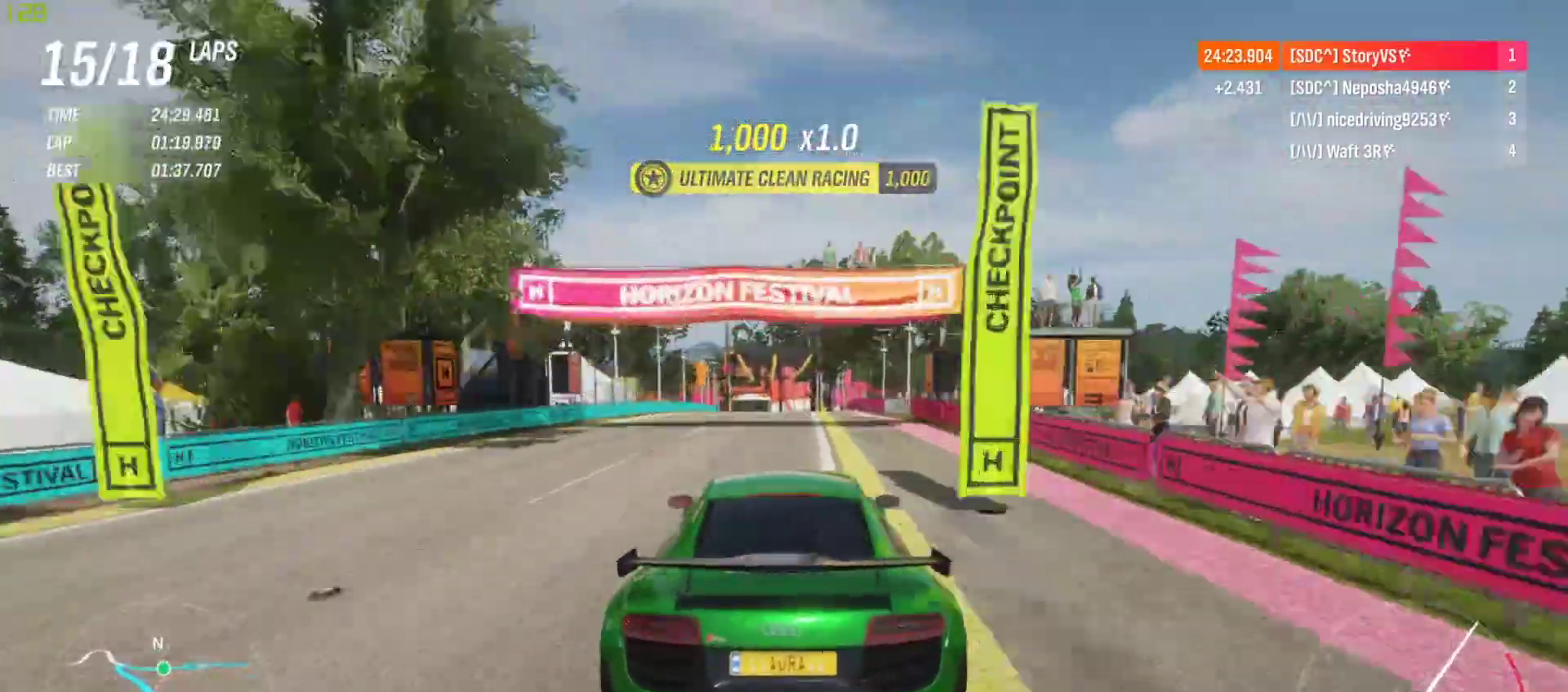
{"buttons": ["R2"], "left_stick": "center", "events": [[300, "left_stick", "left"], [433, "left_stick", "center"]]}
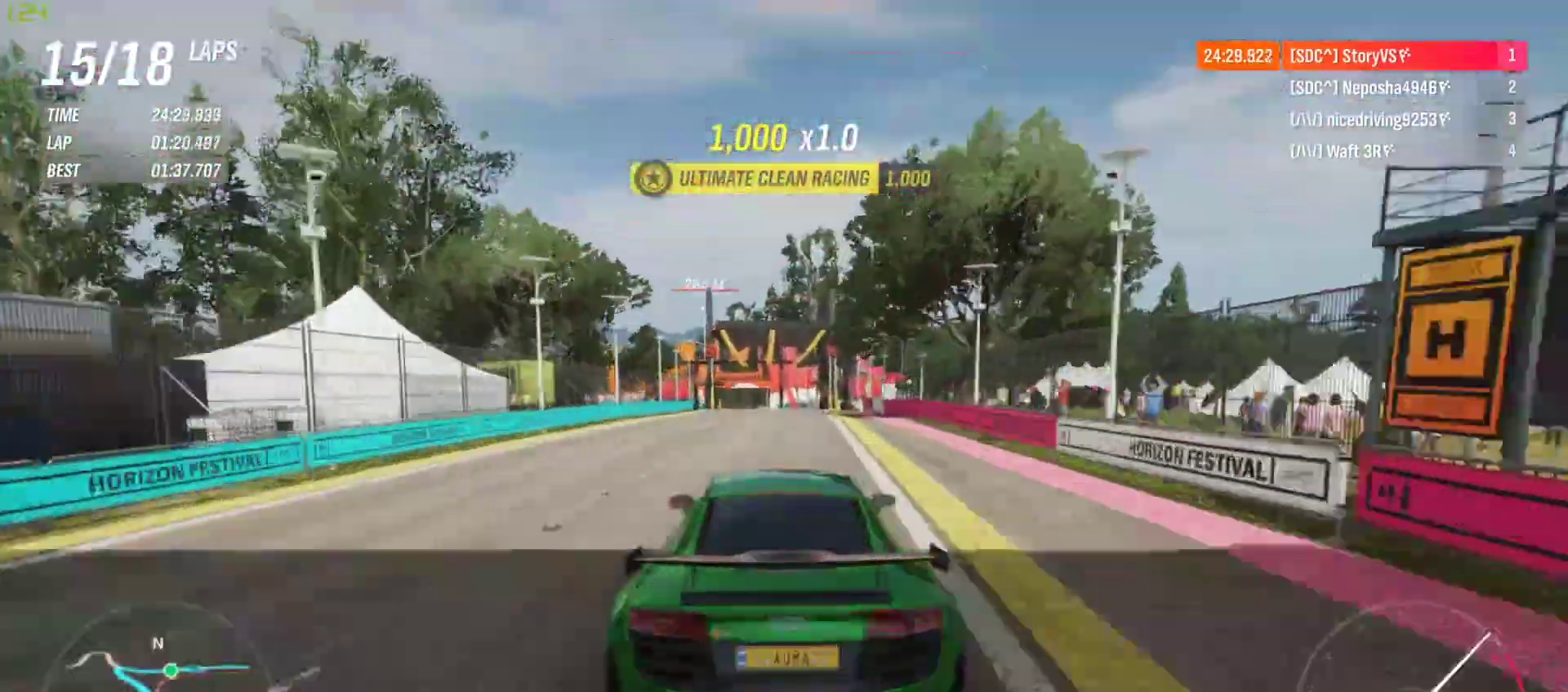
{"buttons": ["R2"], "left_stick": "center", "events": [[433, "left_stick", "left"], [500, "left_stick", "center"]]}
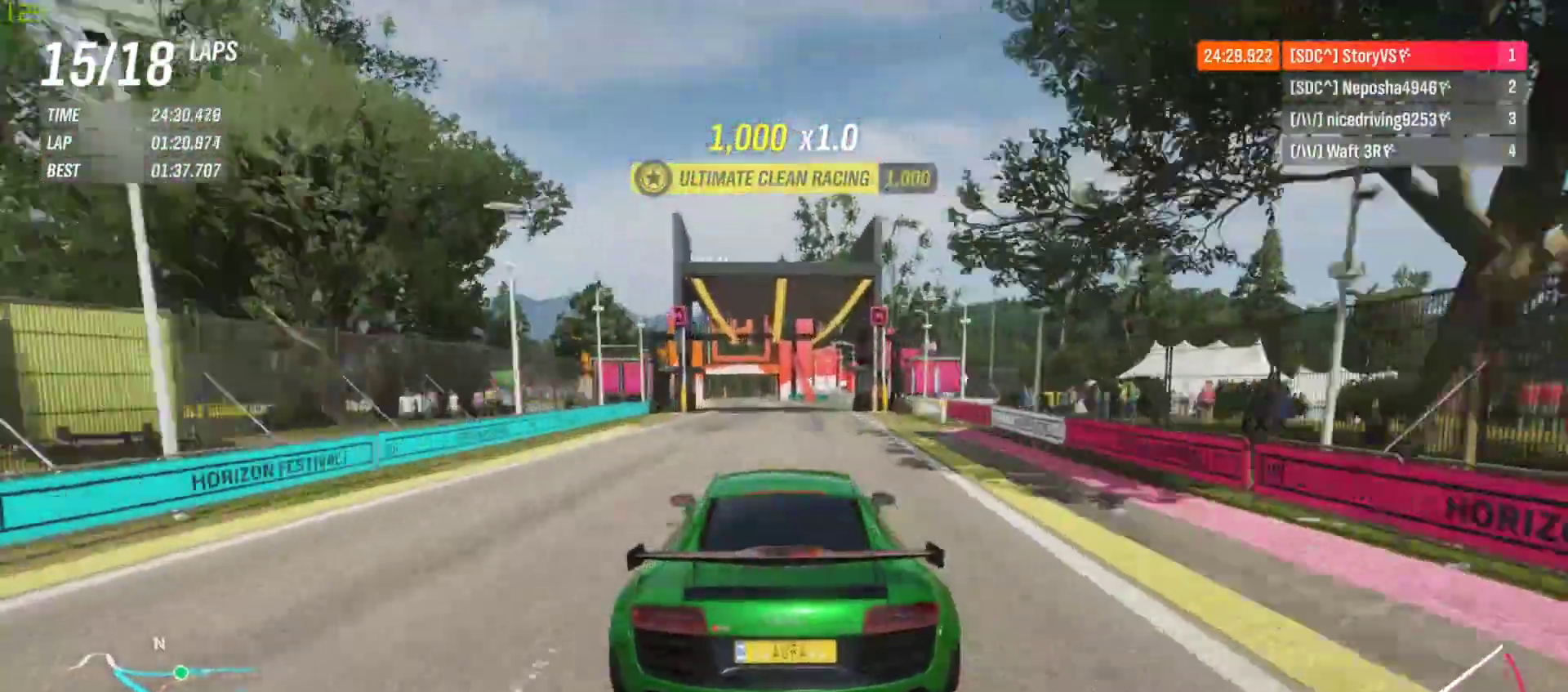
{"buttons": ["R2"], "left_stick": "left", "events": [[167, "left_stick", "left"], [267, "left_stick", "center"], [400, "left_stick", "left"]]}
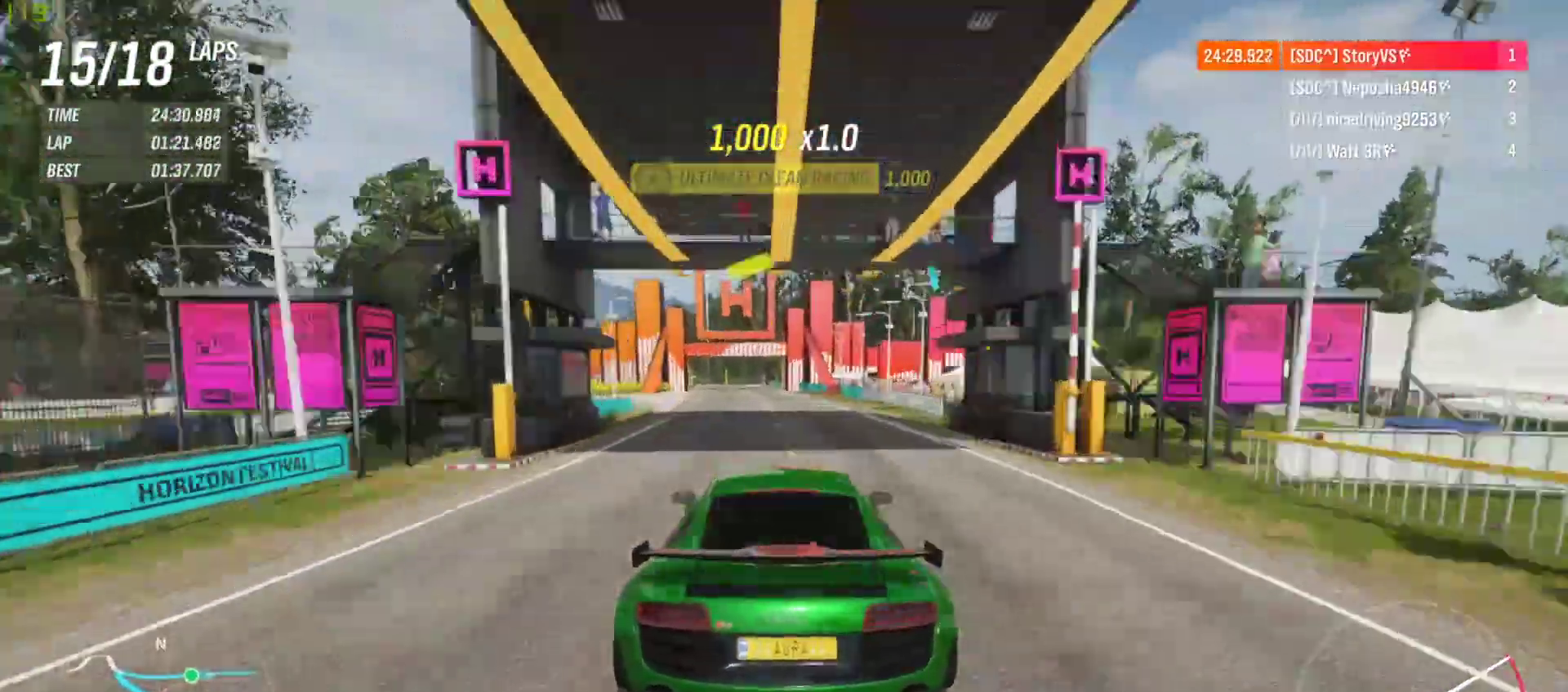
{"buttons": ["R2"], "left_stick": "left", "events": [[33, "left_stick", "center"], [200, "left_stick", "left"], [300, "left_stick", "center"], [433, "left_stick", "left"]]}
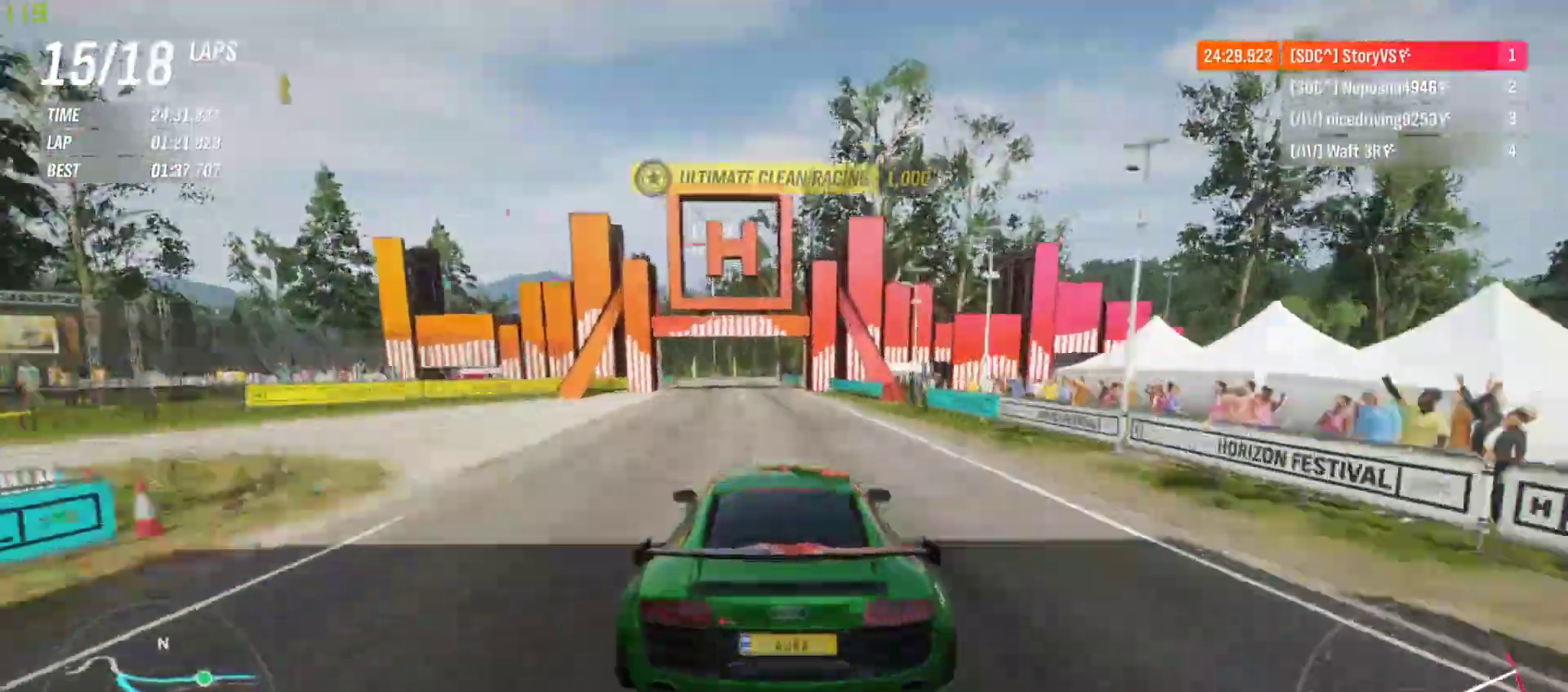
{"buttons": ["R2"], "left_stick": "center", "events": [[33, "left_stick", "center"], [200, "left_stick", "left"], [300, "left_stick", "center"], [433, "left_stick", "left"], [500, "left_stick", "center"]]}